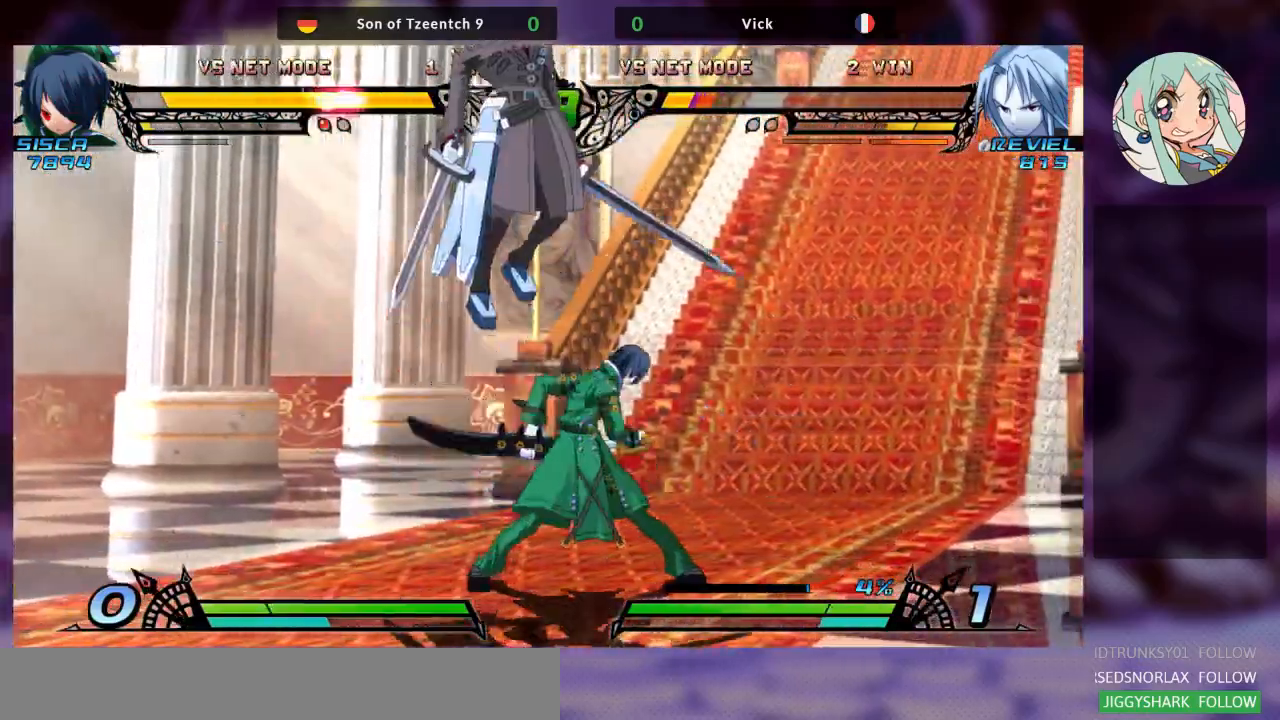
Gameplay with a controller (arcade stick); each line is a JSON object with the inputs held at the frame after it (dt_ms = milliseconds from this image to that frame). "events" lists button and stick changes between this image and that frame as [ms after this image, input, new state], when the widget could be followed in between. Not read: L3 R3.
{"dt_ms": 1000, "buttons": ["SQUARE"], "left_stick": "down-left"}
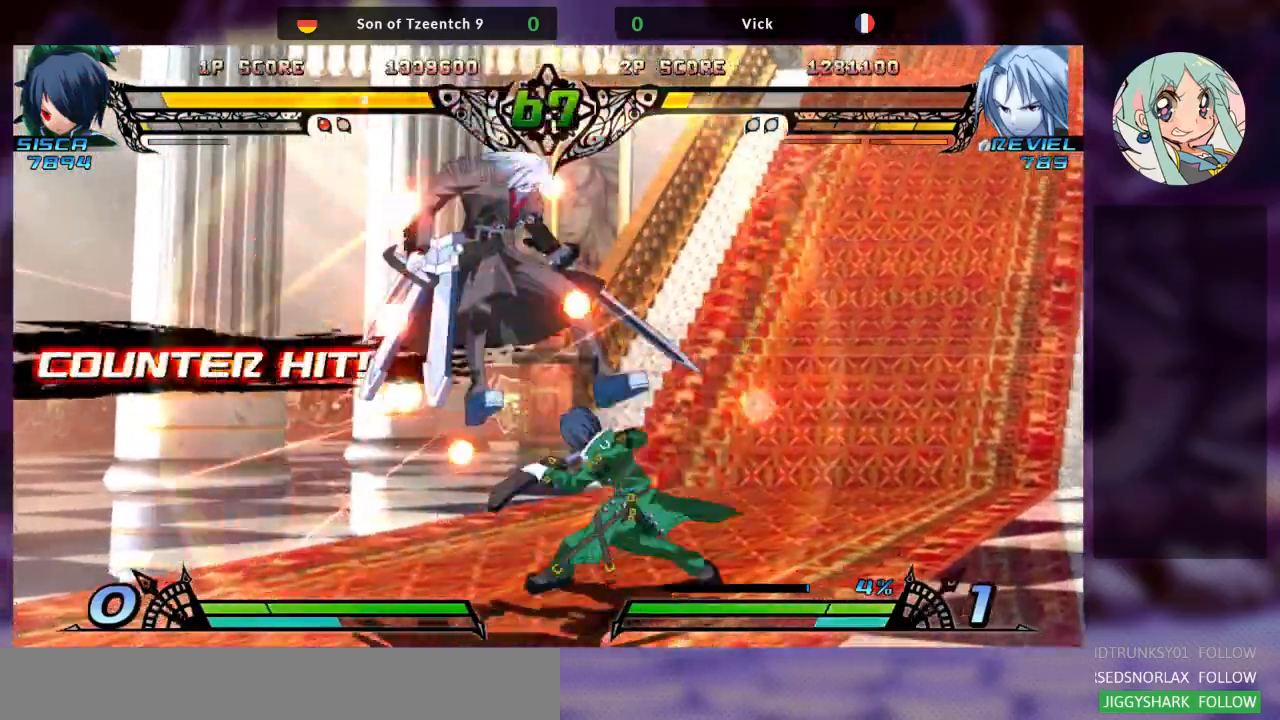
{"dt_ms": 1000, "buttons": [], "left_stick": "right"}
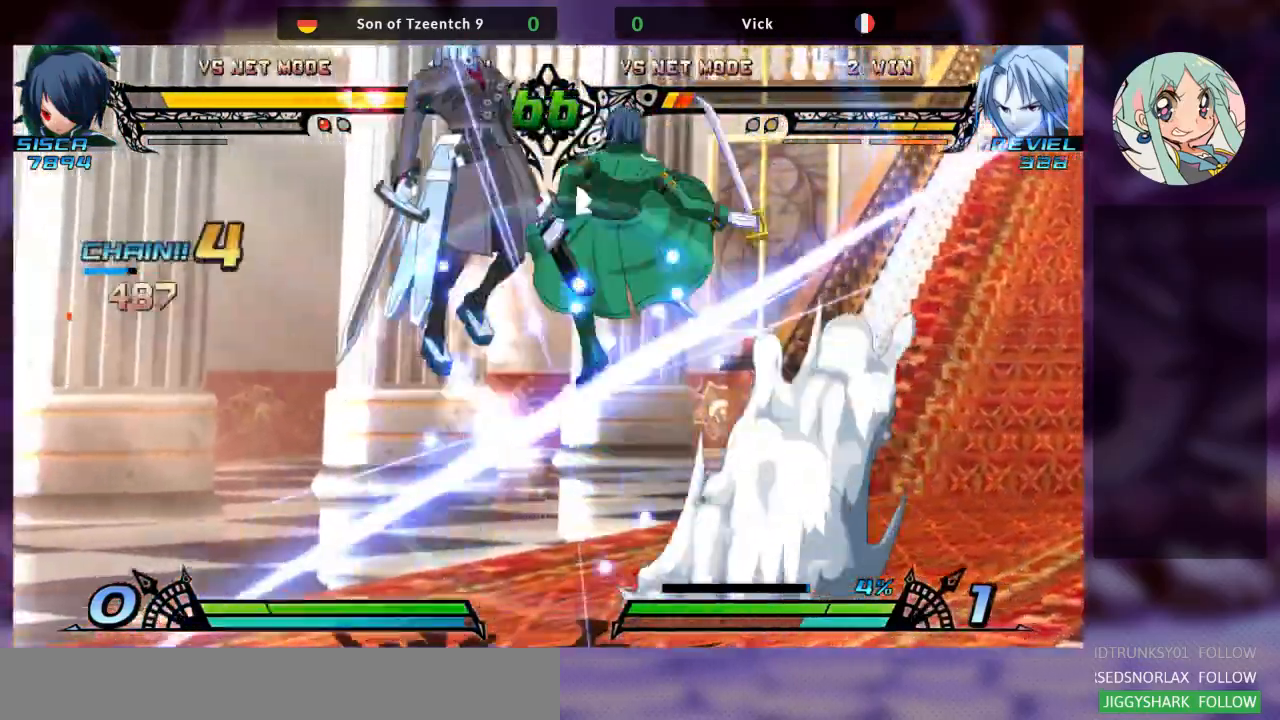
{"dt_ms": 500, "buttons": ["SQUARE"], "left_stick": "left", "events": [[233, "SQUARE", "down"], [267, "left_stick", "center"], [333, "left_stick", "left"], [367, "SQUARE", "up"], [467, "SQUARE", "down"]]}
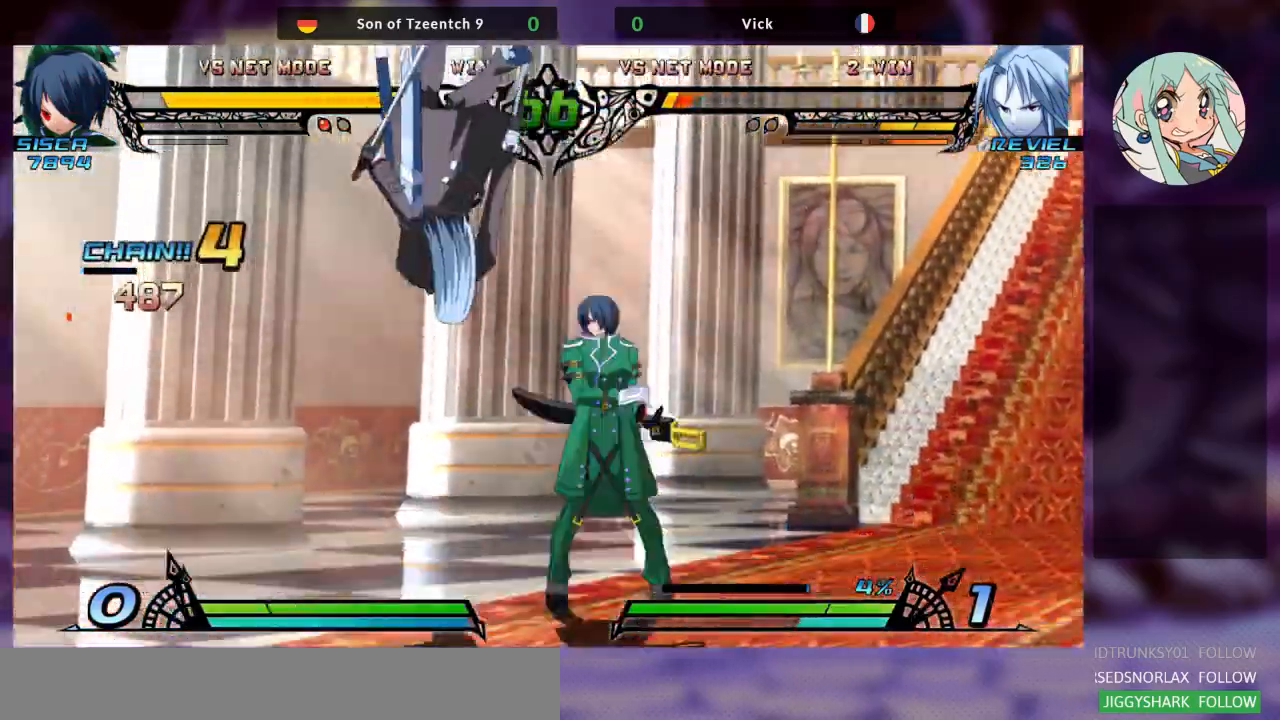
{"dt_ms": 500, "buttons": [], "left_stick": "left", "events": [[33, "SQUARE", "up"], [100, "TRIANGLE", "down"], [133, "SQUARE", "down"], [233, "TRIANGLE", "up"], [267, "SQUARE", "up"]]}
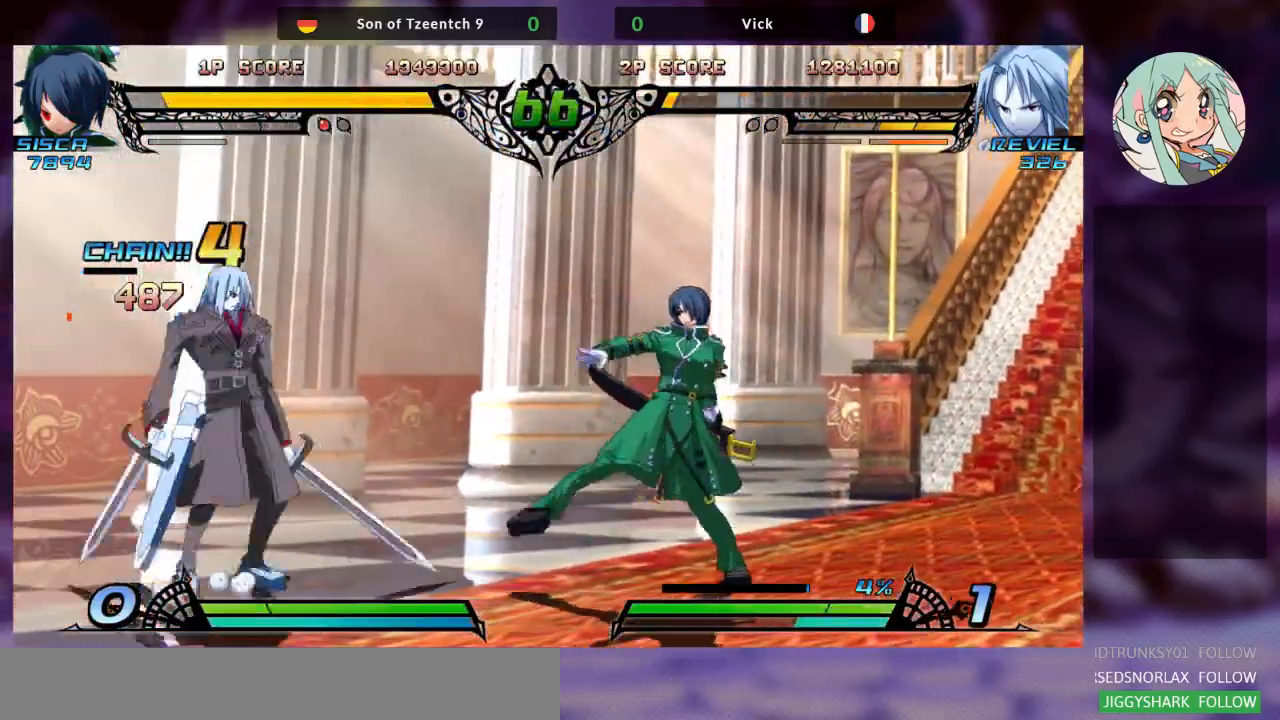
{"dt_ms": 1000, "buttons": [], "left_stick": "center"}
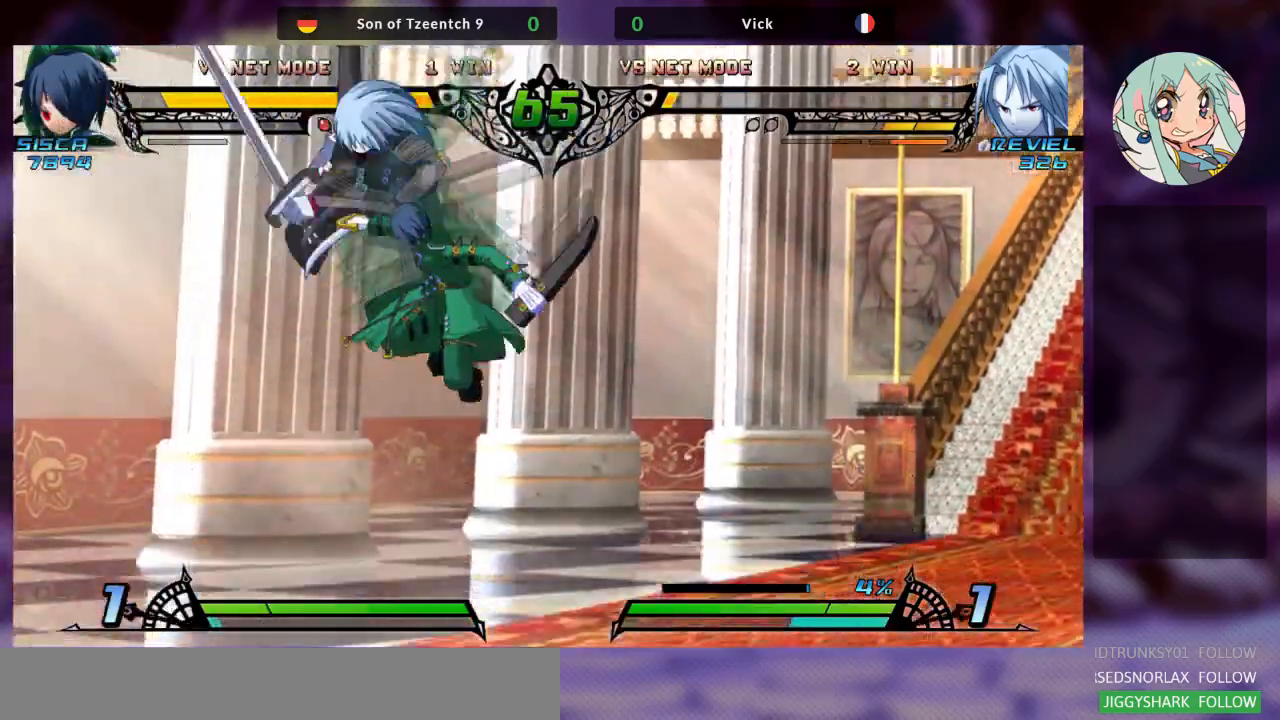
{"dt_ms": 500, "buttons": [], "left_stick": "down-right", "events": [[300, "left_stick", "right"], [367, "SQUARE", "down"], [433, "left_stick", "down-right"], [500, "SQUARE", "up"]]}
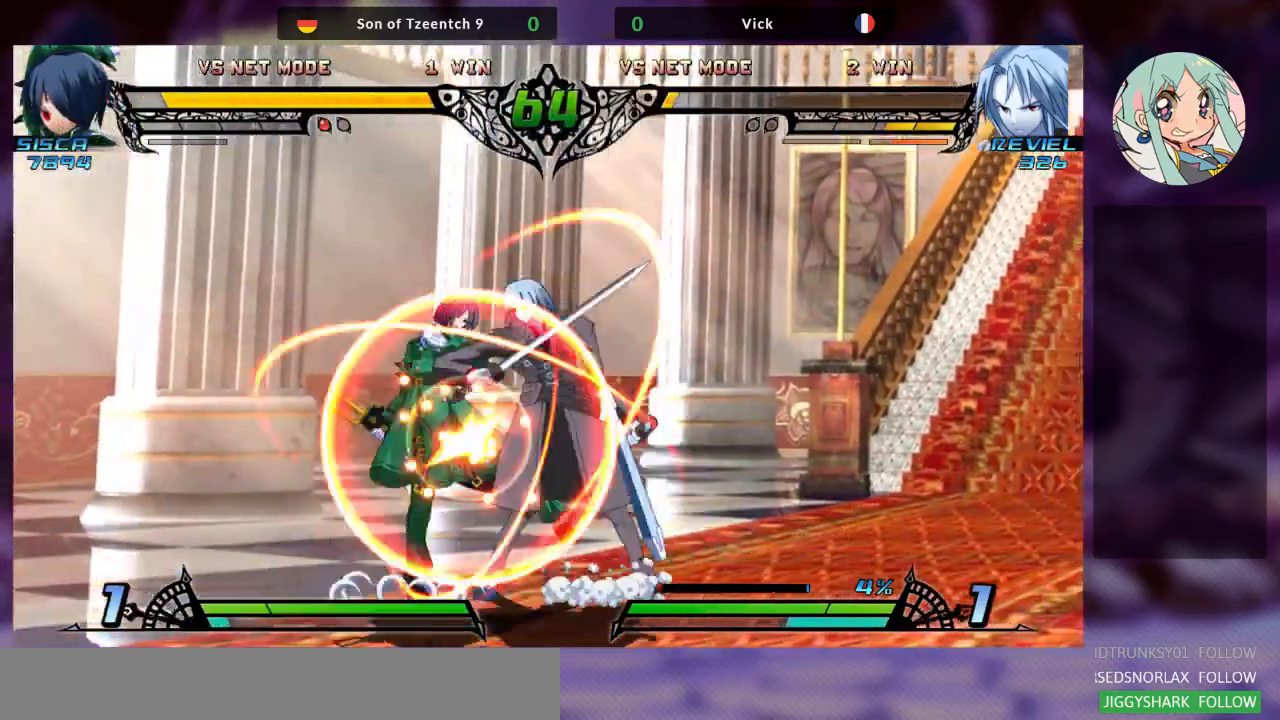
{"dt_ms": 500, "buttons": ["R1"], "left_stick": "center", "events": [[100, "SQUARE", "down"], [167, "SQUARE", "up"], [233, "TRIANGLE", "down"], [367, "TRIANGLE", "up"], [467, "R1", "down"], [500, "left_stick", "center"]]}
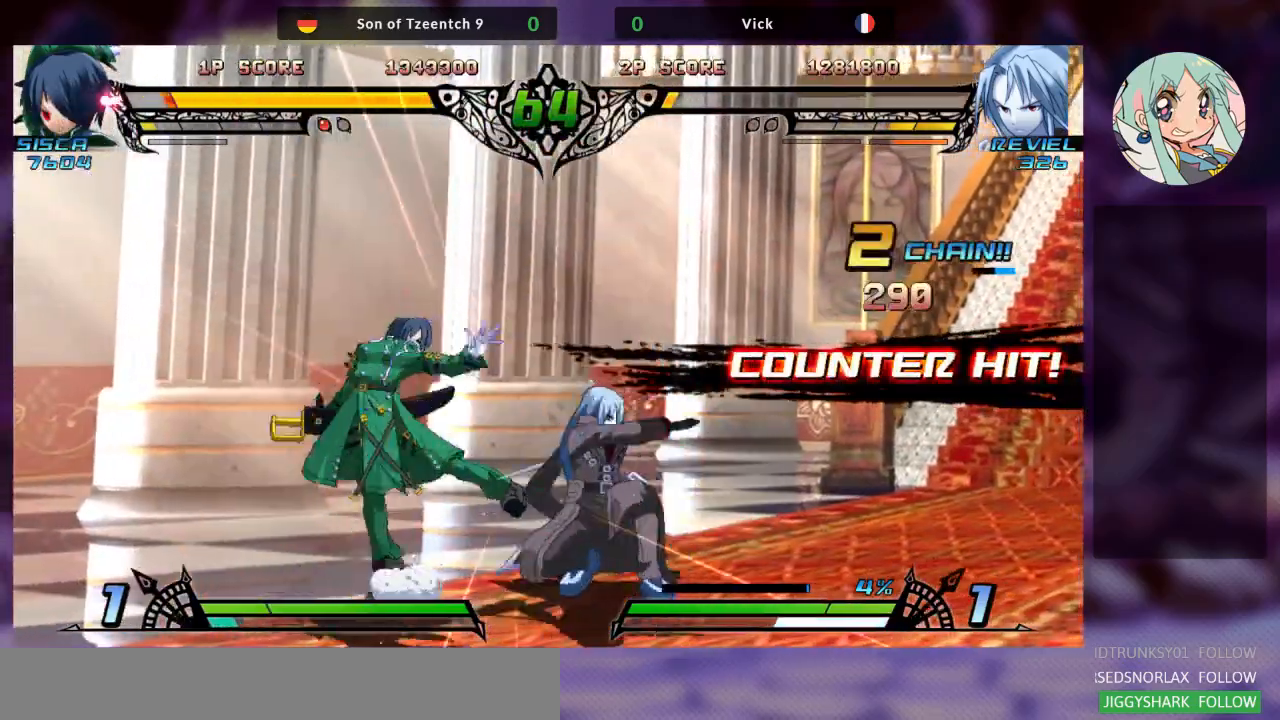
{"dt_ms": 500, "buttons": [], "left_stick": "center", "events": [[67, "R1", "up"], [200, "left_stick", "down"], [300, "left_stick", "right"], [367, "TRIANGLE", "down"], [400, "left_stick", "center"], [433, "TRIANGLE", "up"]]}
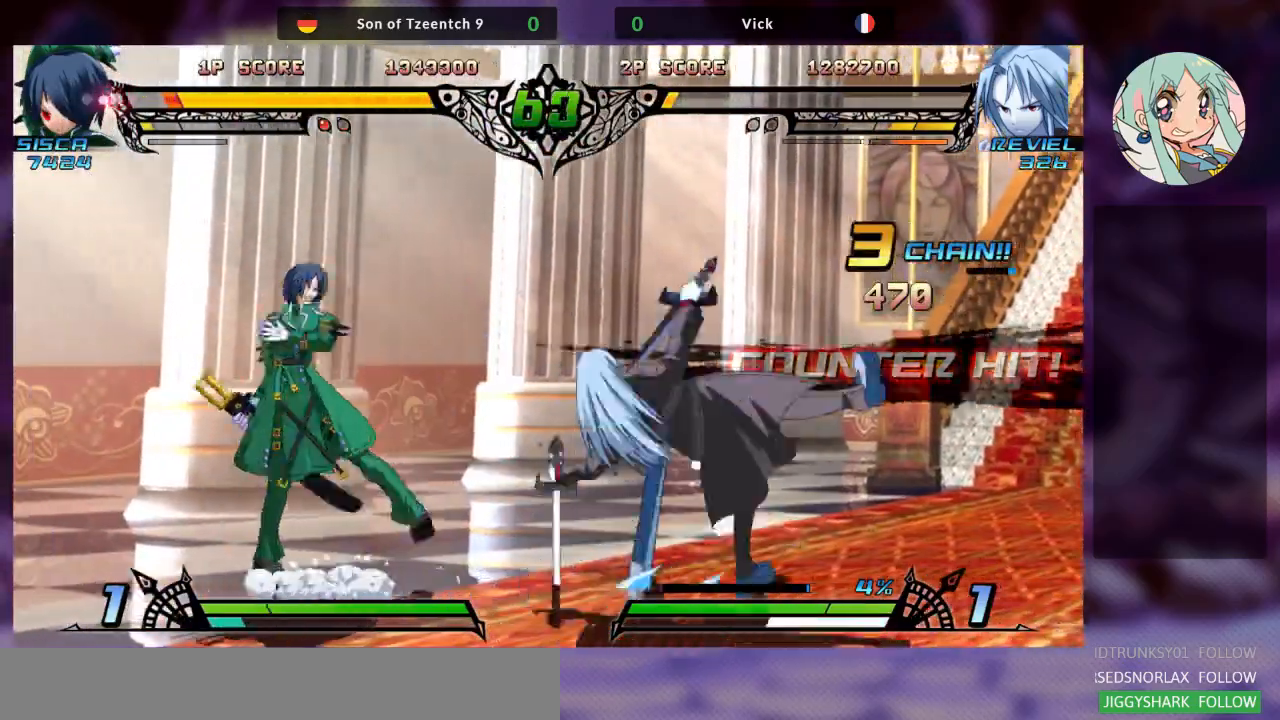
{"dt_ms": 500, "buttons": [], "left_stick": "right", "events": [[33, "TRIANGLE", "down"], [100, "TRIANGLE", "up"], [167, "TRIANGLE", "down"], [267, "TRIANGLE", "up"], [333, "left_stick", "right"]]}
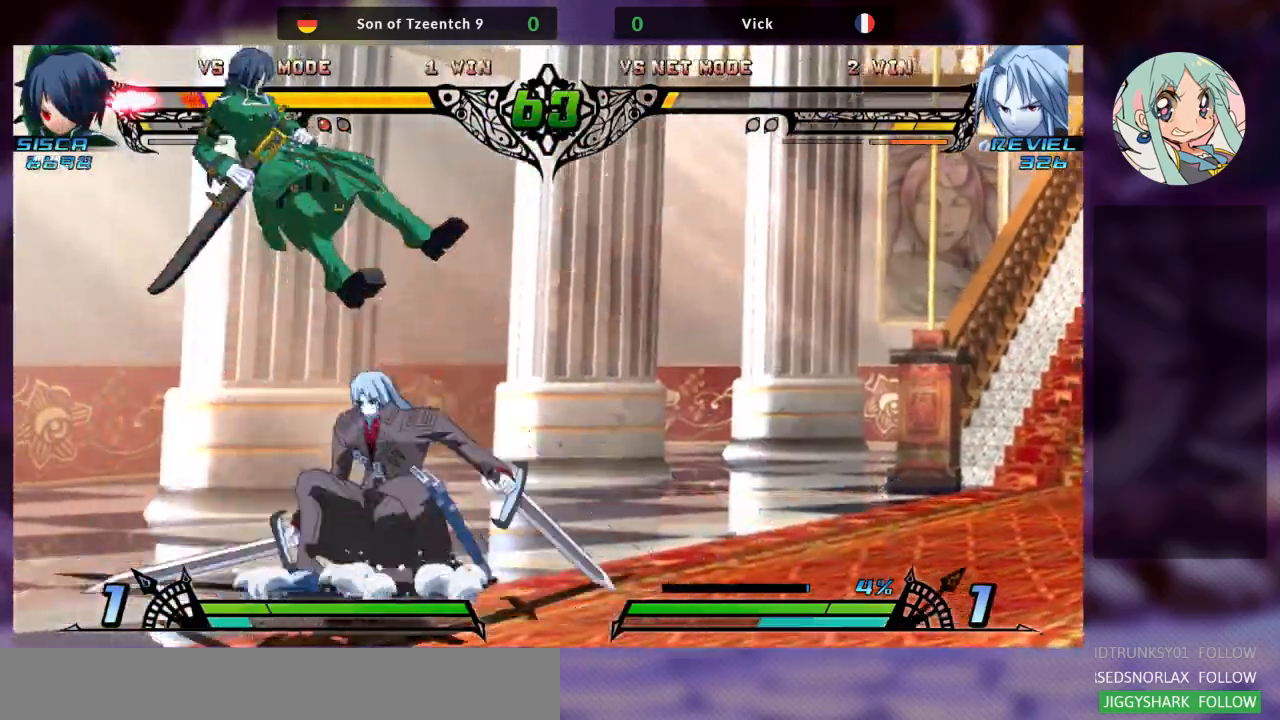
{"dt_ms": 500, "buttons": [], "left_stick": "center", "events": [[133, "SQUARE", "down"], [200, "left_stick", "center"], [267, "SQUARE", "up"], [300, "TRIANGLE", "down"], [433, "TRIANGLE", "up"]]}
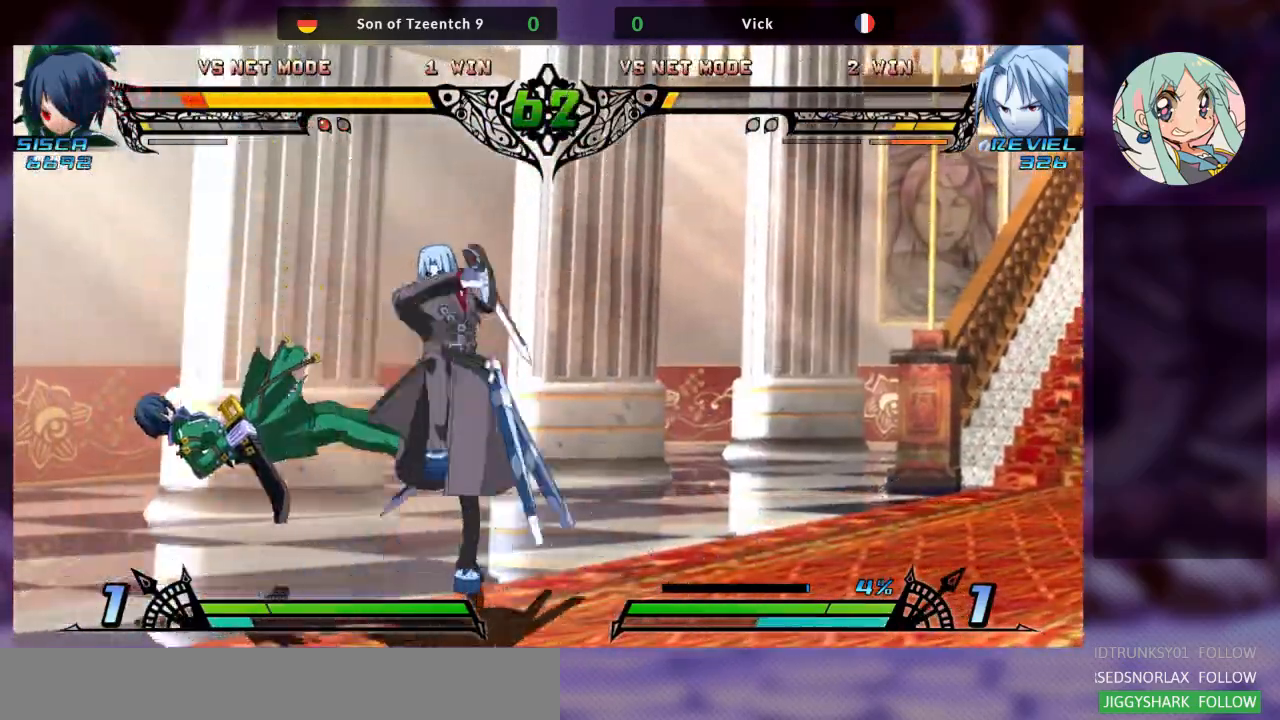
{"dt_ms": 500, "buttons": [], "left_stick": "right", "events": [[33, "R1", "down"], [200, "R1", "up"], [333, "left_stick", "left"], [400, "left_stick", "down"], [500, "left_stick", "right"]]}
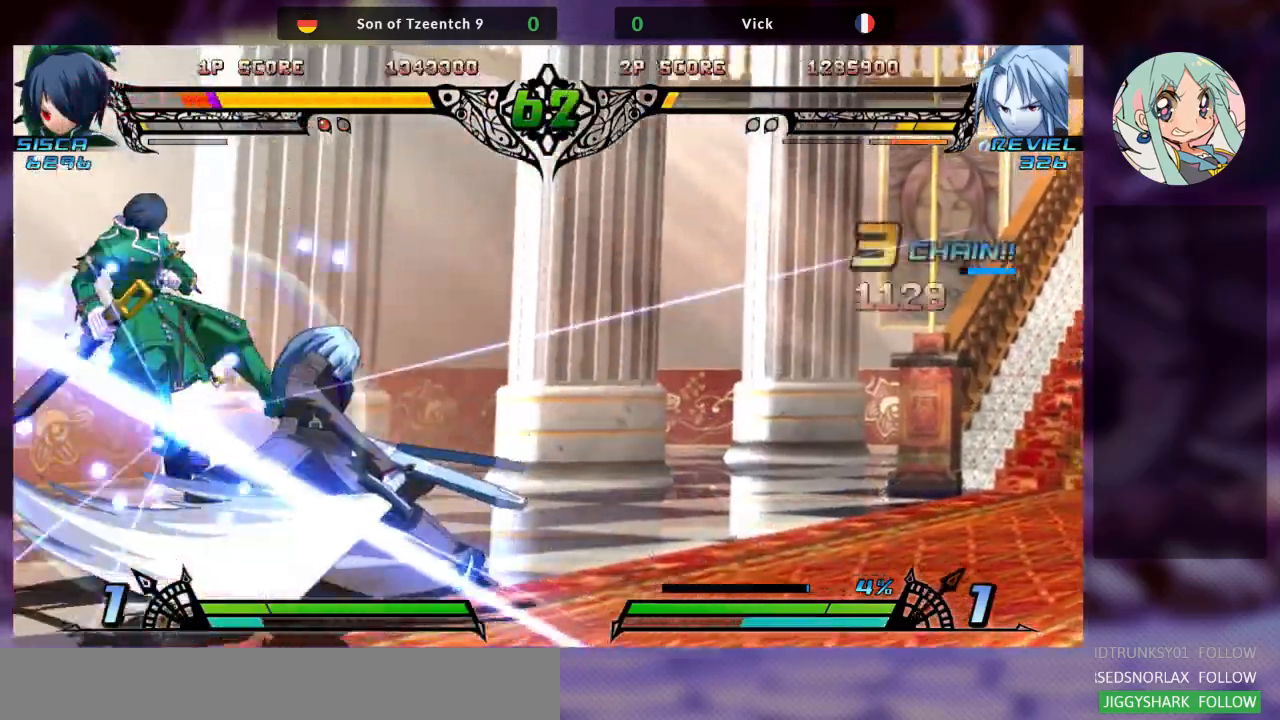
{"dt_ms": 500, "buttons": [], "left_stick": "center", "events": [[33, "TRIANGLE", "down"], [100, "left_stick", "center"], [133, "TRIANGLE", "up"], [233, "TRIANGLE", "down"], [367, "TRIANGLE", "up"]]}
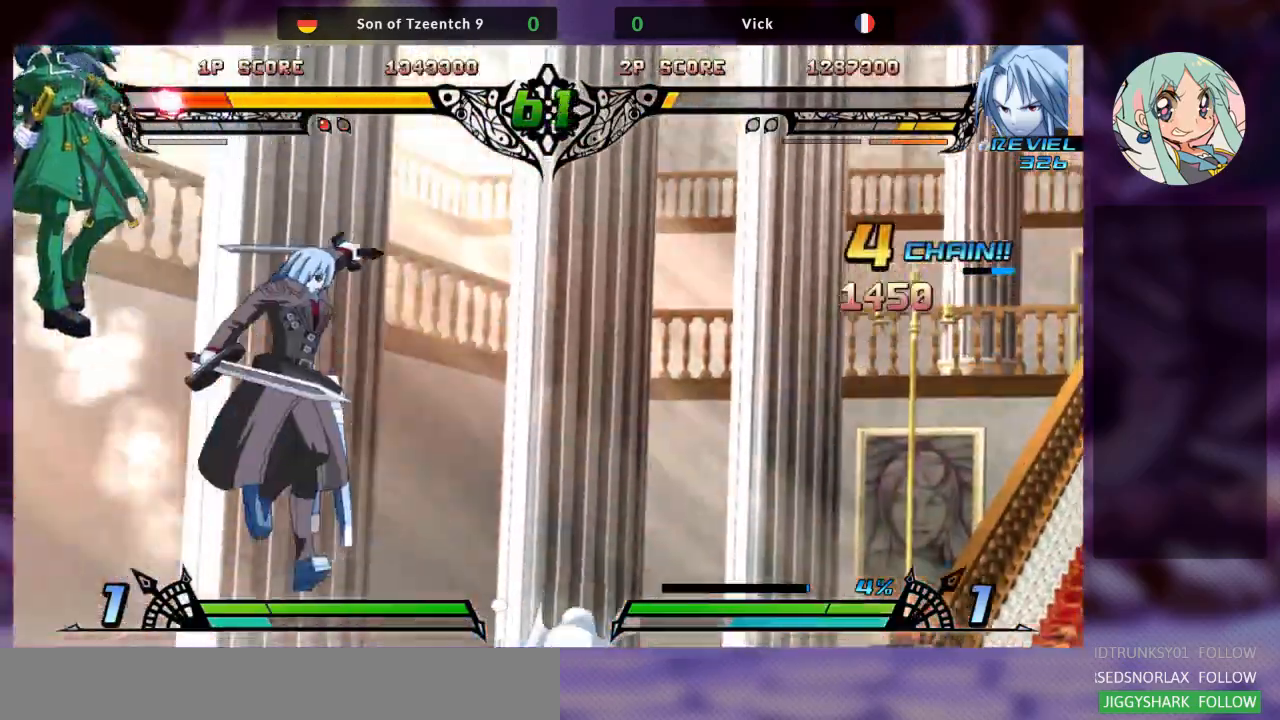
{"dt_ms": 500, "buttons": [], "left_stick": "right", "events": [[233, "left_stick", "right"]]}
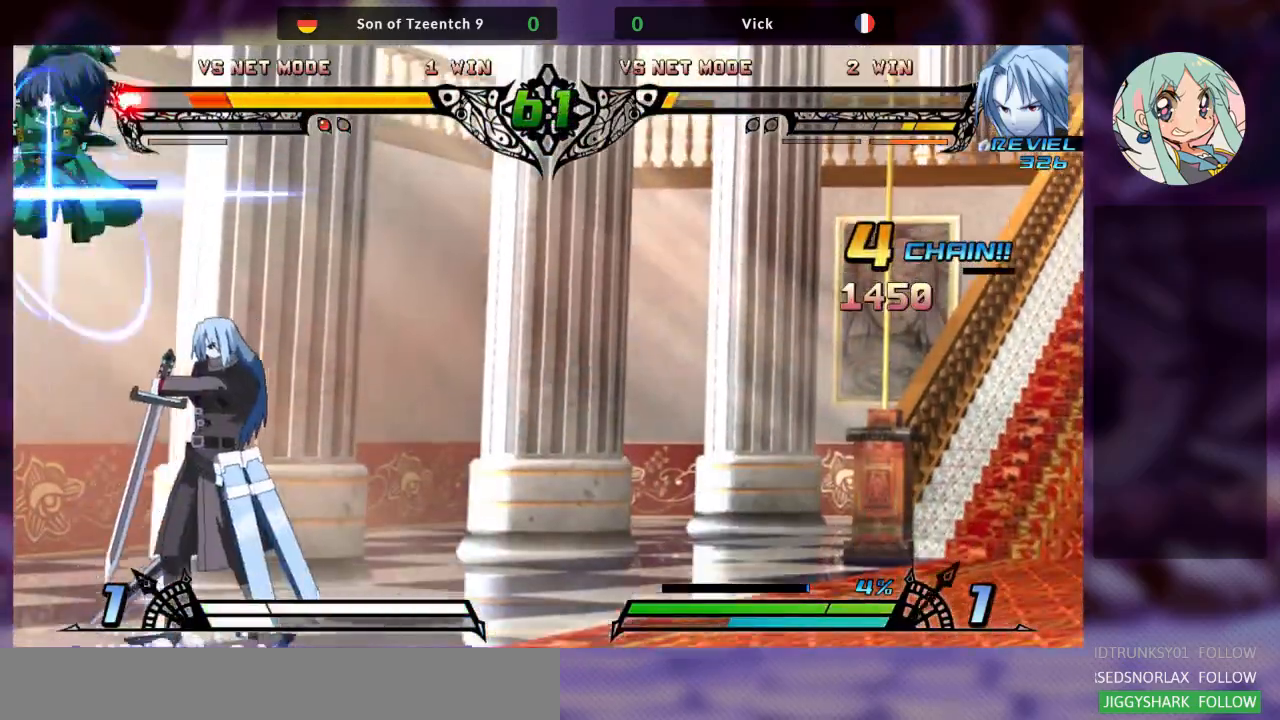
{"dt_ms": 500, "buttons": ["SQUARE"], "left_stick": "center", "events": [[67, "SQUARE", "down"], [200, "SQUARE", "up"], [200, "left_stick", "center"], [467, "SQUARE", "down"]]}